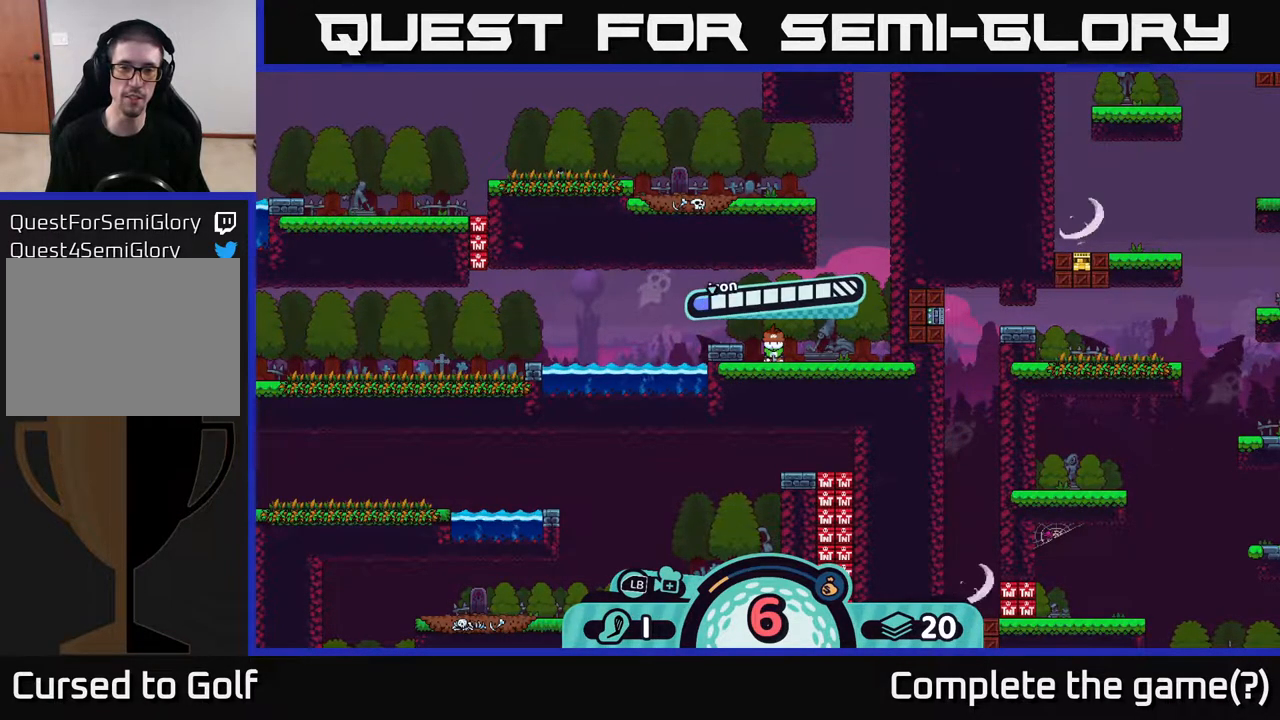
Gameplay with a controller (Xbox layout); each line is a JSON object with the inputs held at the frame after it. "events" lists button and stick changes between this image and that frame as [ms after this image, input, new state], when the widget could be followed in between.
{"buttons": [], "left_stick": "center", "right_stick": "center", "events": [[67, "A", "up"]]}
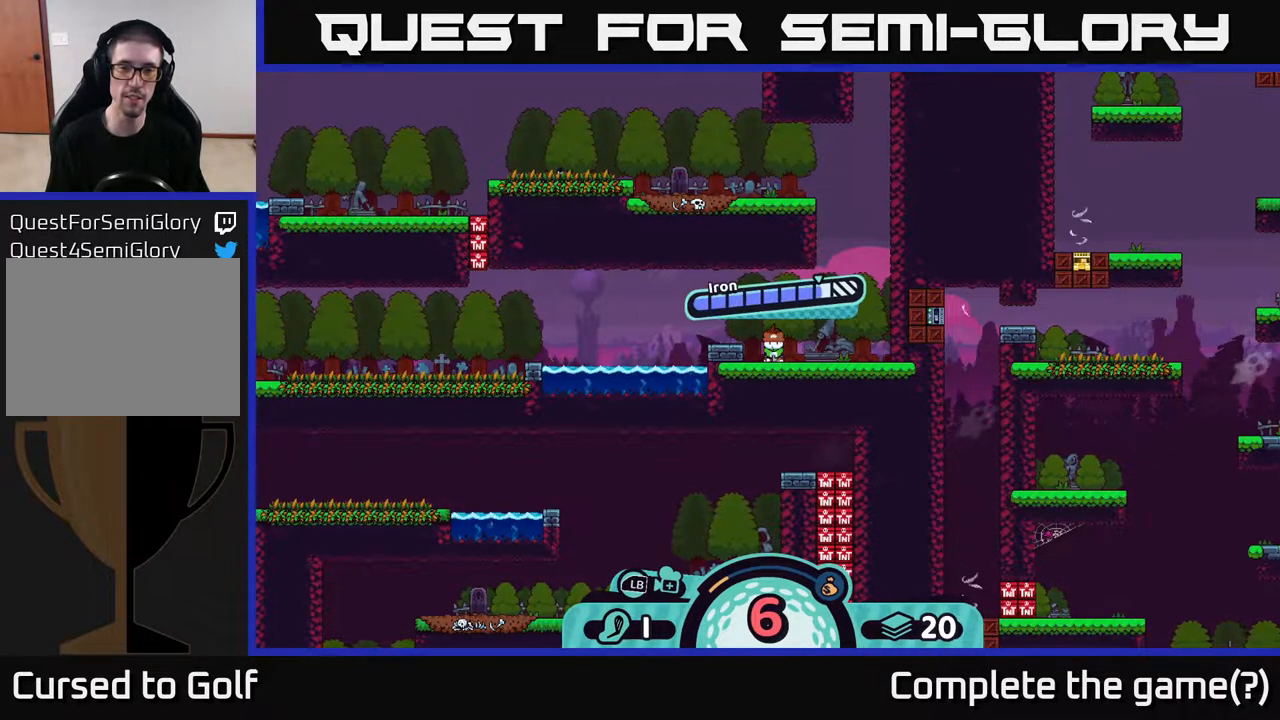
{"buttons": [], "left_stick": "center", "right_stick": "center", "events": []}
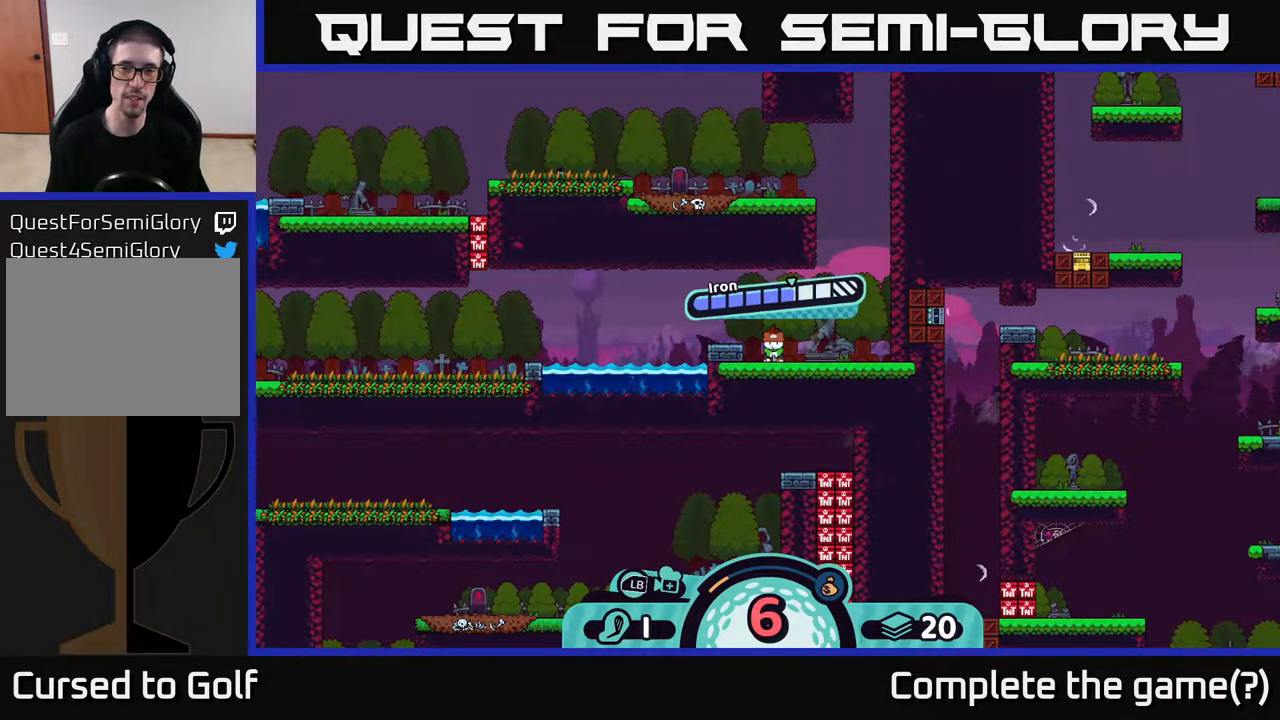
{"buttons": [], "left_stick": "left", "right_stick": "center", "events": [[67, "A", "down"], [167, "A", "up"], [483, "left_stick", "left"]]}
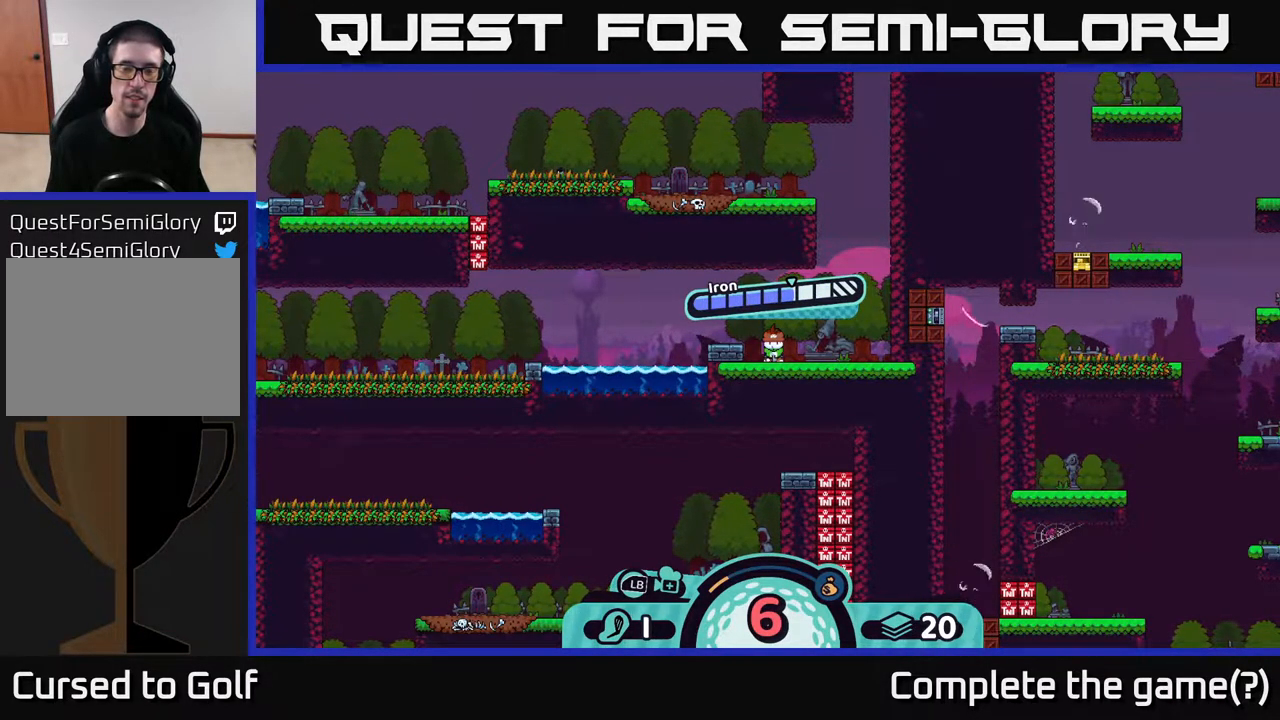
{"buttons": [], "left_stick": "left", "right_stick": "center", "events": []}
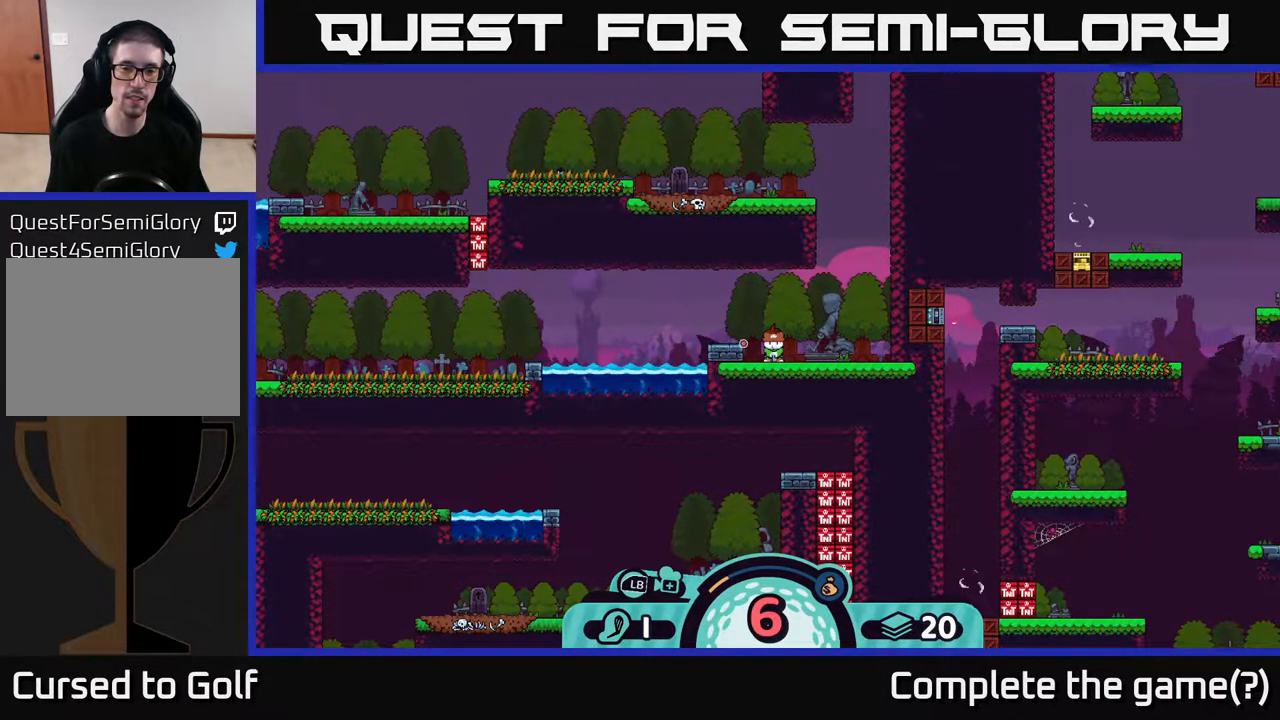
{"buttons": [], "left_stick": "center", "right_stick": "center", "events": [[350, "left_stick", "center"]]}
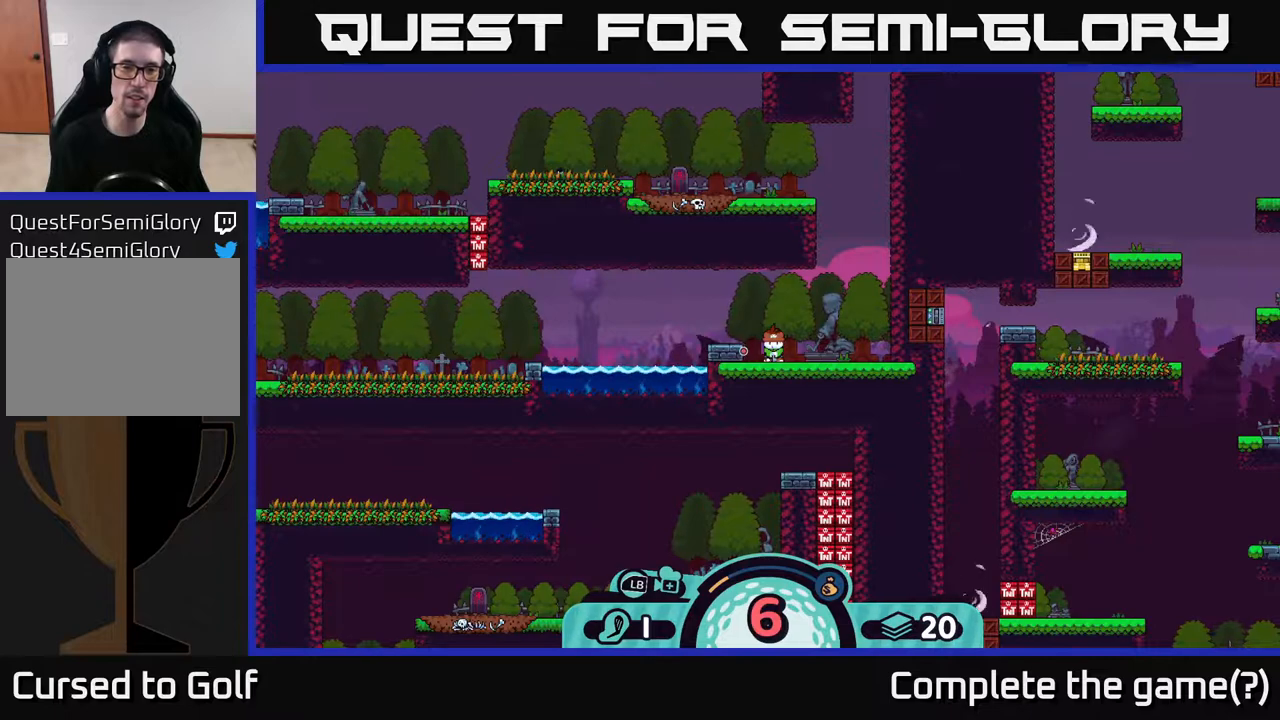
{"buttons": [], "left_stick": "center", "right_stick": "center", "events": []}
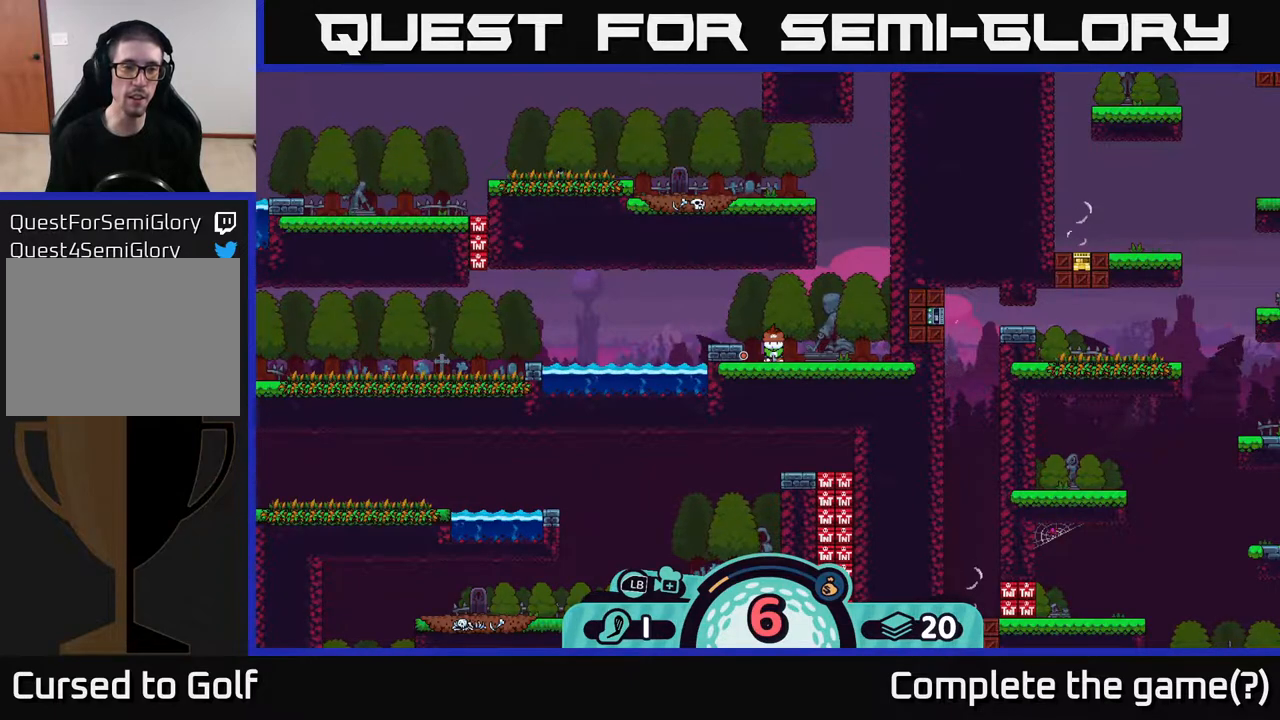
{"buttons": [], "left_stick": "center", "right_stick": "center", "events": []}
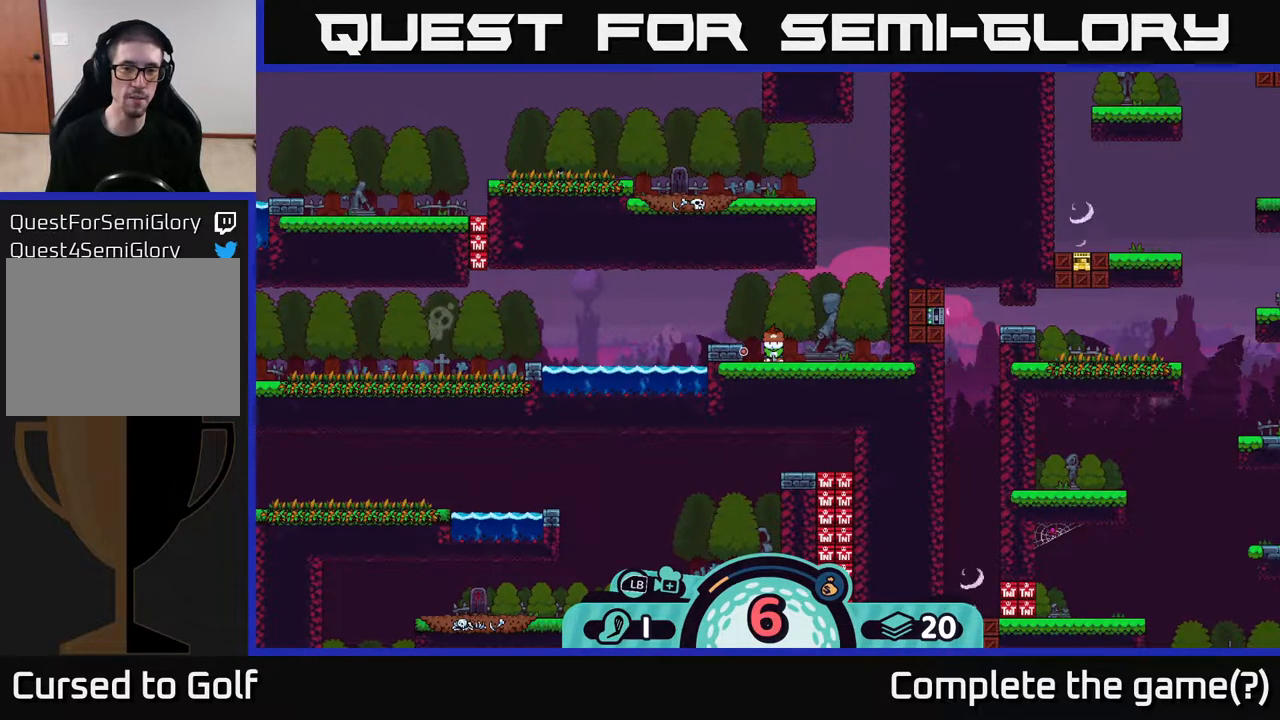
{"buttons": [], "left_stick": "center", "right_stick": "left", "events": [[317, "right_stick", "left"]]}
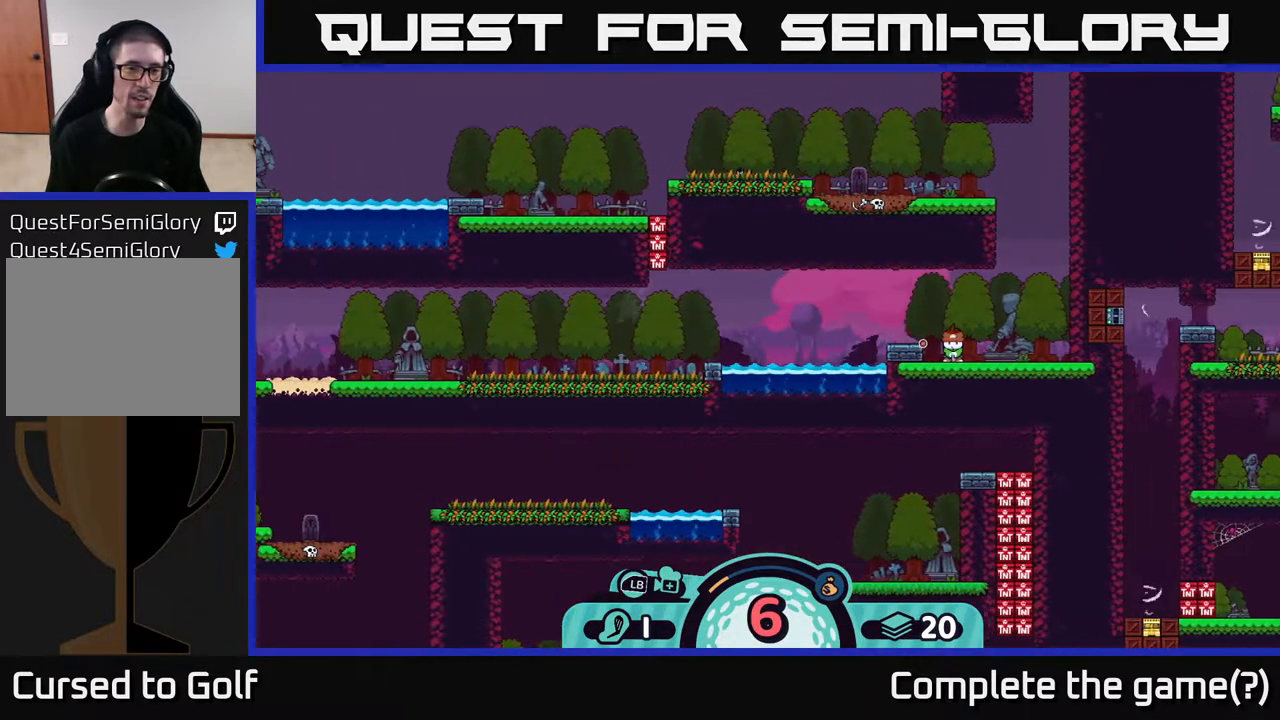
{"buttons": [], "left_stick": "center", "right_stick": "left", "events": []}
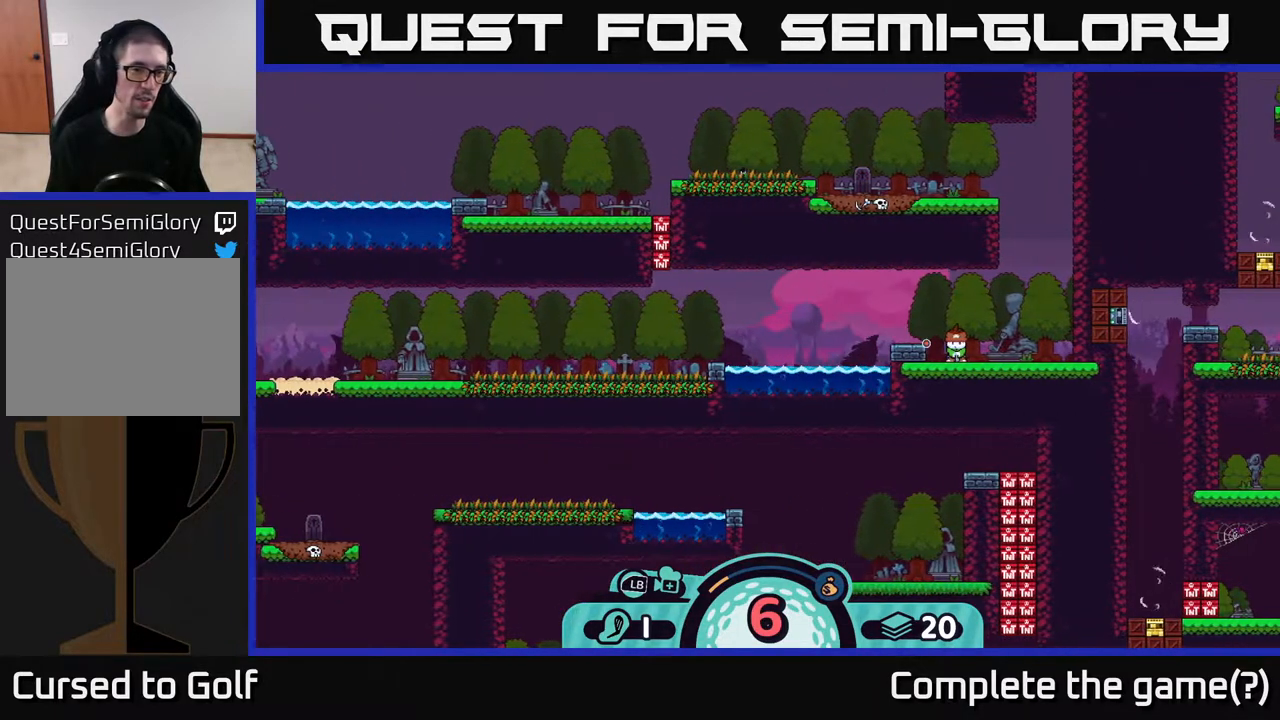
{"buttons": [], "left_stick": "center", "right_stick": "center", "events": [[300, "right_stick", "center"]]}
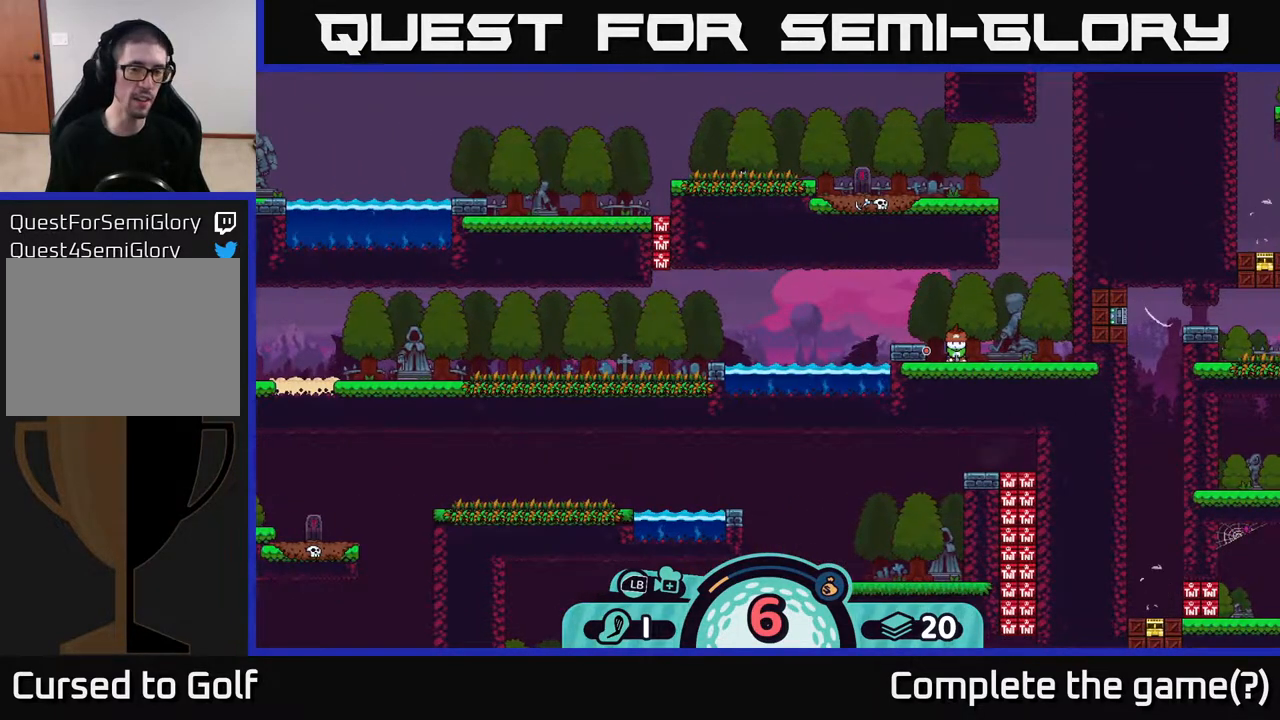
{"buttons": [], "left_stick": "center", "right_stick": "center", "events": []}
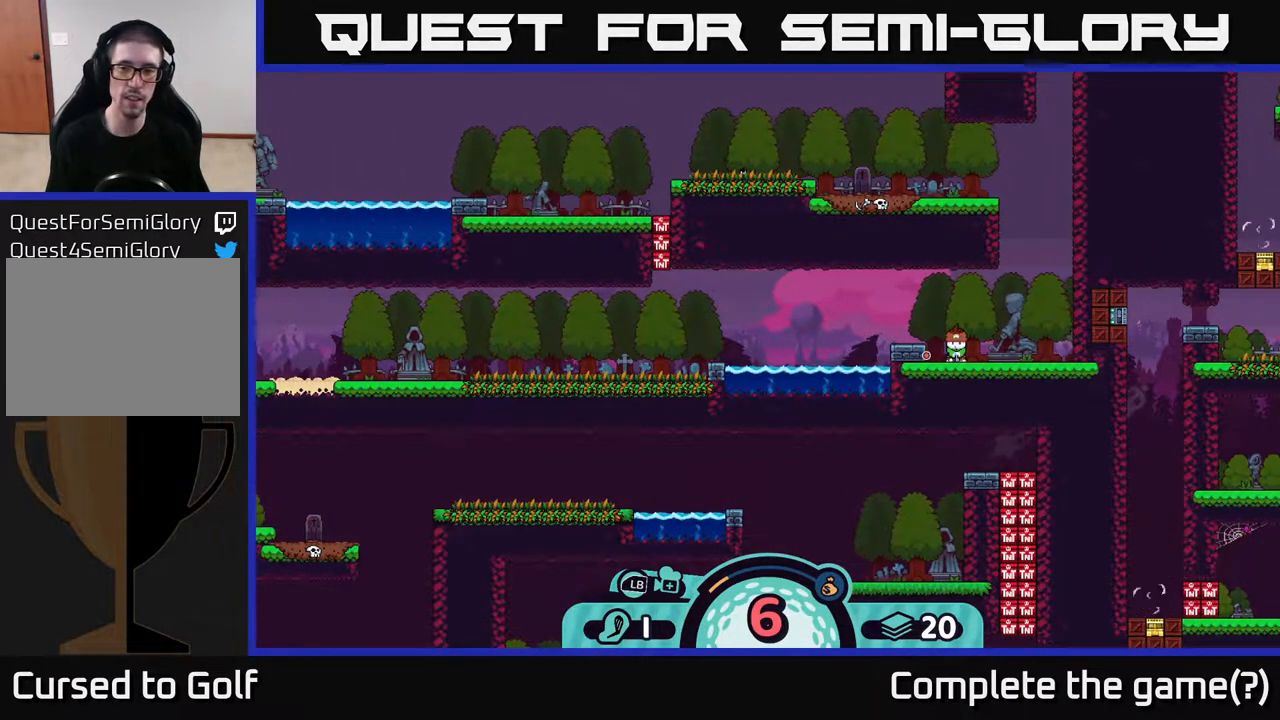
{"buttons": [], "left_stick": "center", "right_stick": "center", "events": []}
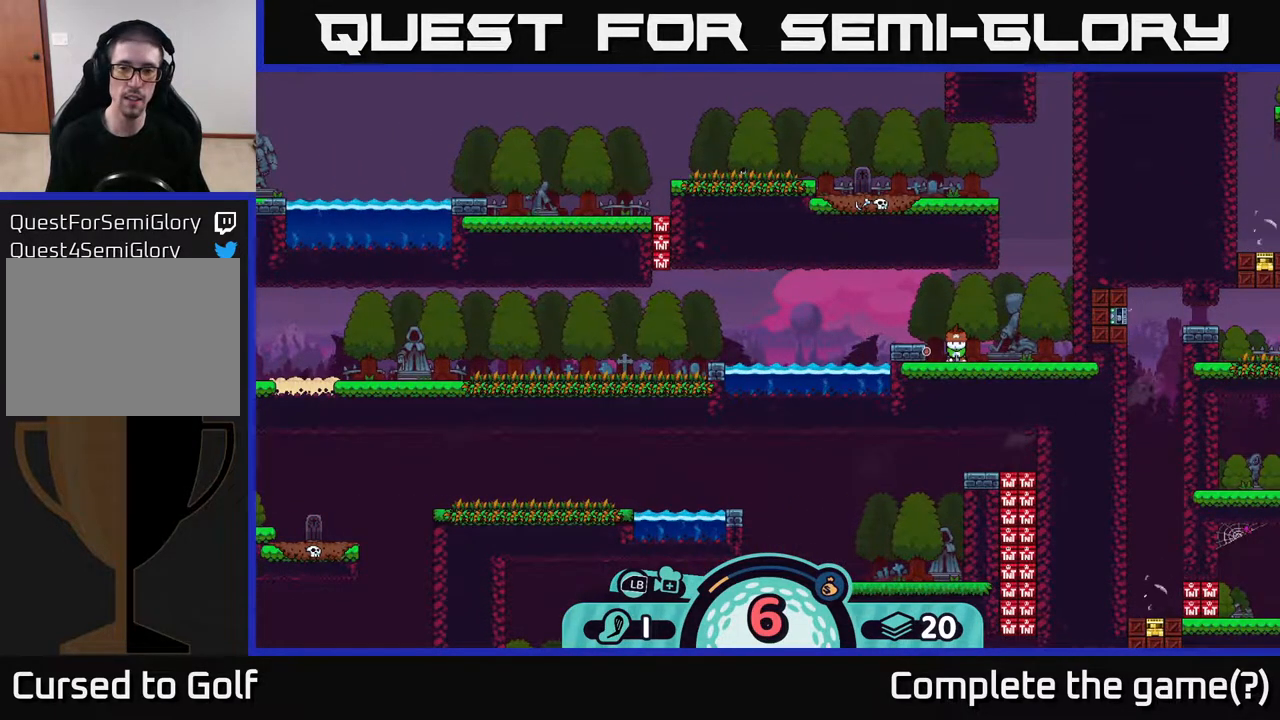
{"buttons": [], "left_stick": "center", "right_stick": "center", "events": []}
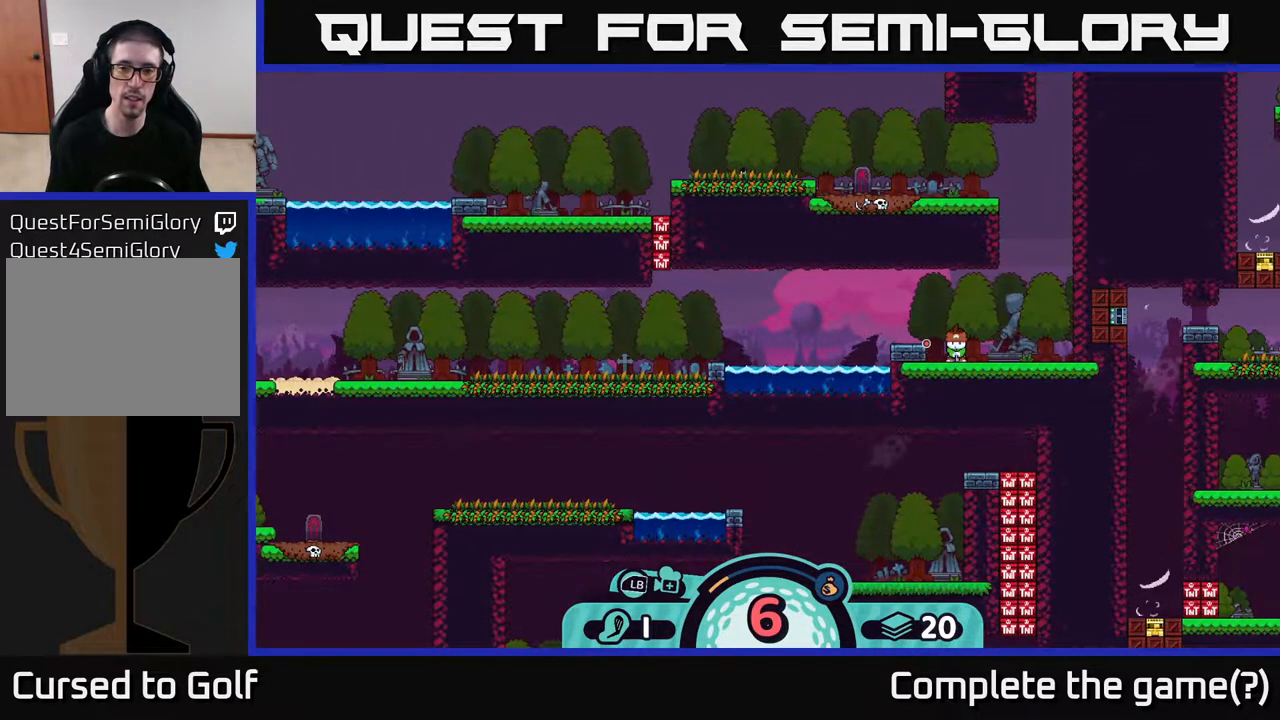
{"buttons": [], "left_stick": "left", "right_stick": "center", "events": [[183, "A", "down"], [367, "A", "up"], [450, "left_stick", "left"]]}
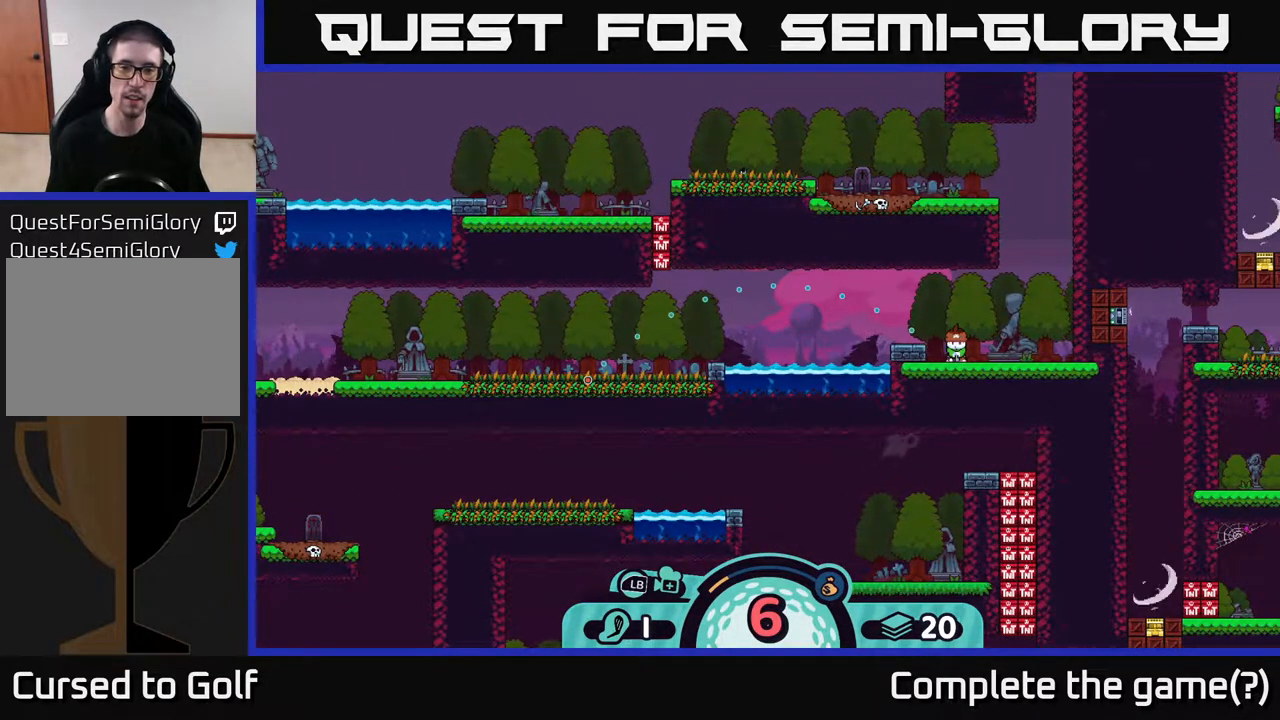
{"buttons": [], "left_stick": "left", "right_stick": "center", "events": [[250, "A", "down"], [350, "A", "up"], [400, "A", "down"], [483, "A", "up"]]}
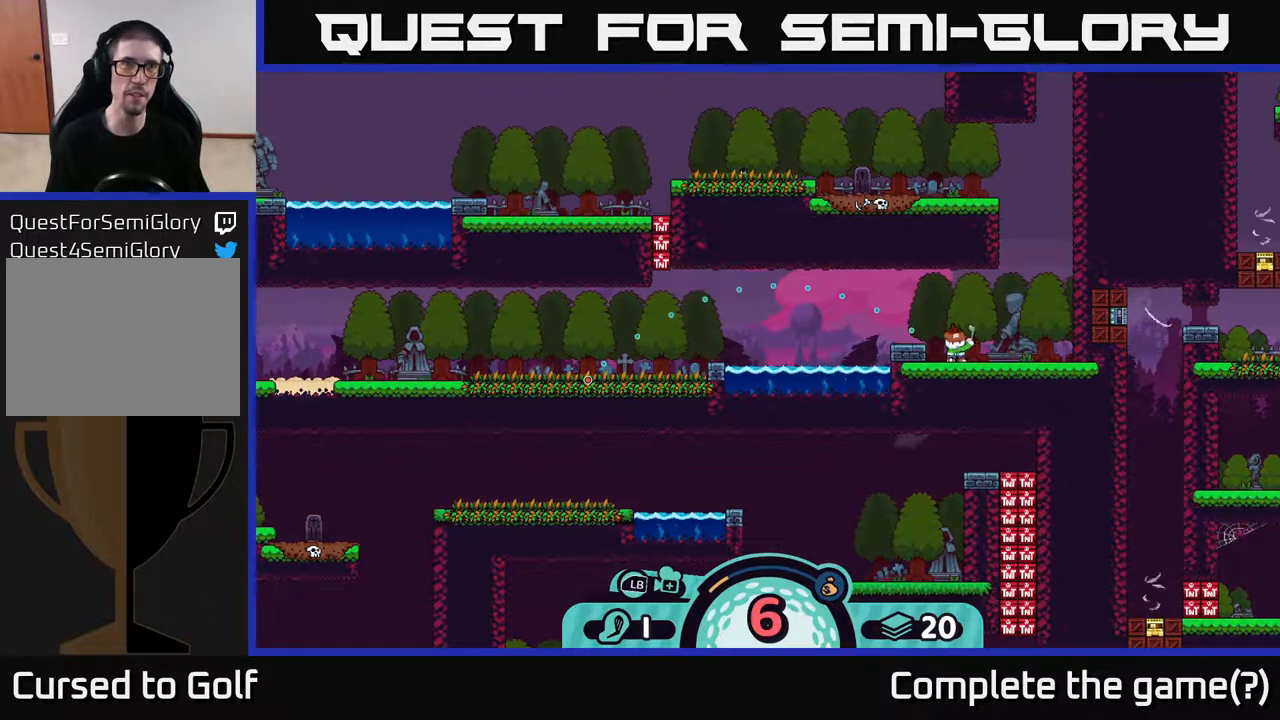
{"buttons": ["A"], "left_stick": "left", "right_stick": "center", "events": [[50, "A", "down"], [100, "A", "up"], [167, "A", "down"], [250, "A", "up"], [333, "A", "down"], [383, "A", "up"], [467, "A", "down"]]}
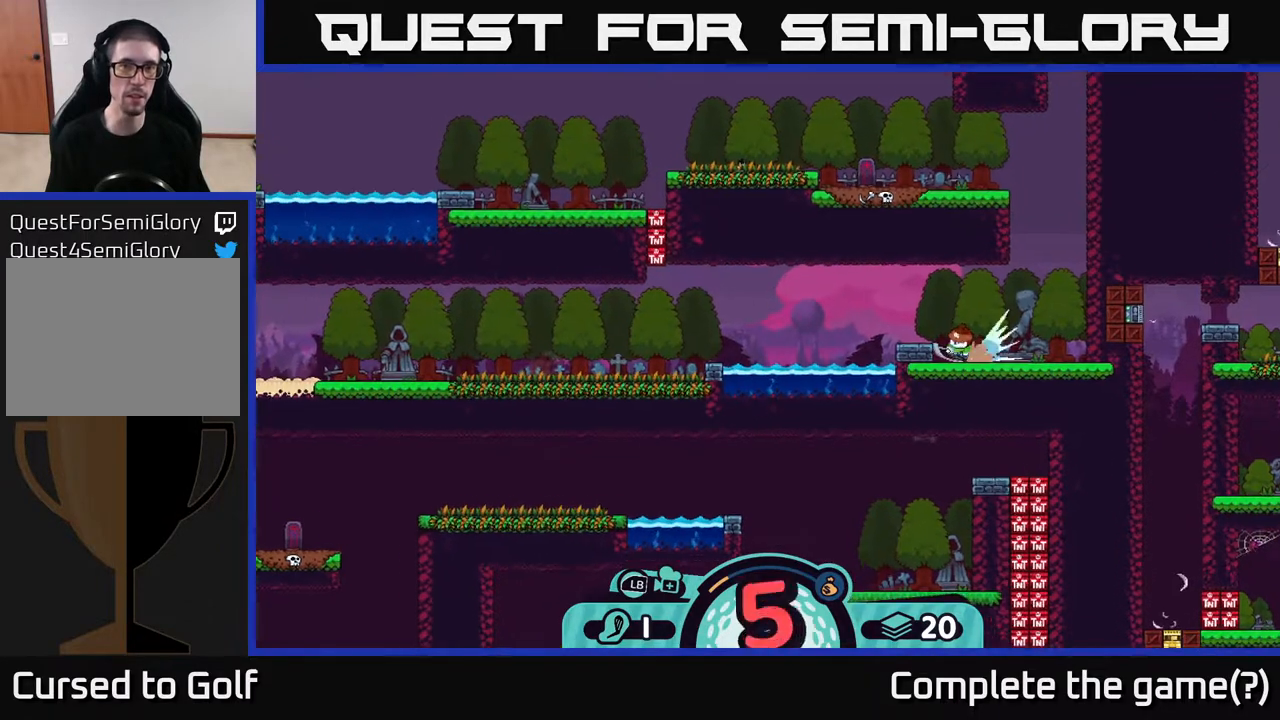
{"buttons": ["A"], "left_stick": "left", "right_stick": "center", "events": [[50, "A", "up"], [117, "A", "down"], [233, "A", "up"], [283, "A", "down"], [383, "A", "up"], [450, "A", "down"]]}
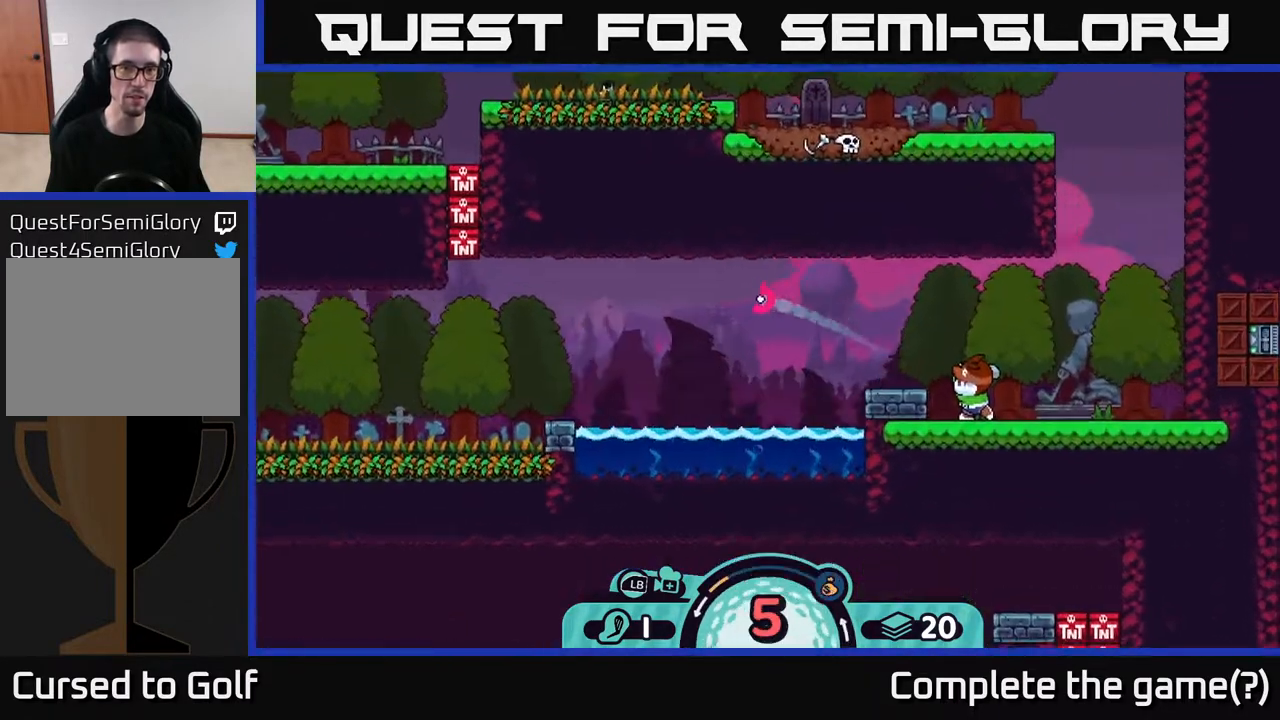
{"buttons": ["A"], "left_stick": "left", "right_stick": "center", "events": [[67, "A", "up"], [150, "A", "down"], [233, "A", "up"], [300, "A", "down"], [400, "A", "up"], [500, "A", "down"]]}
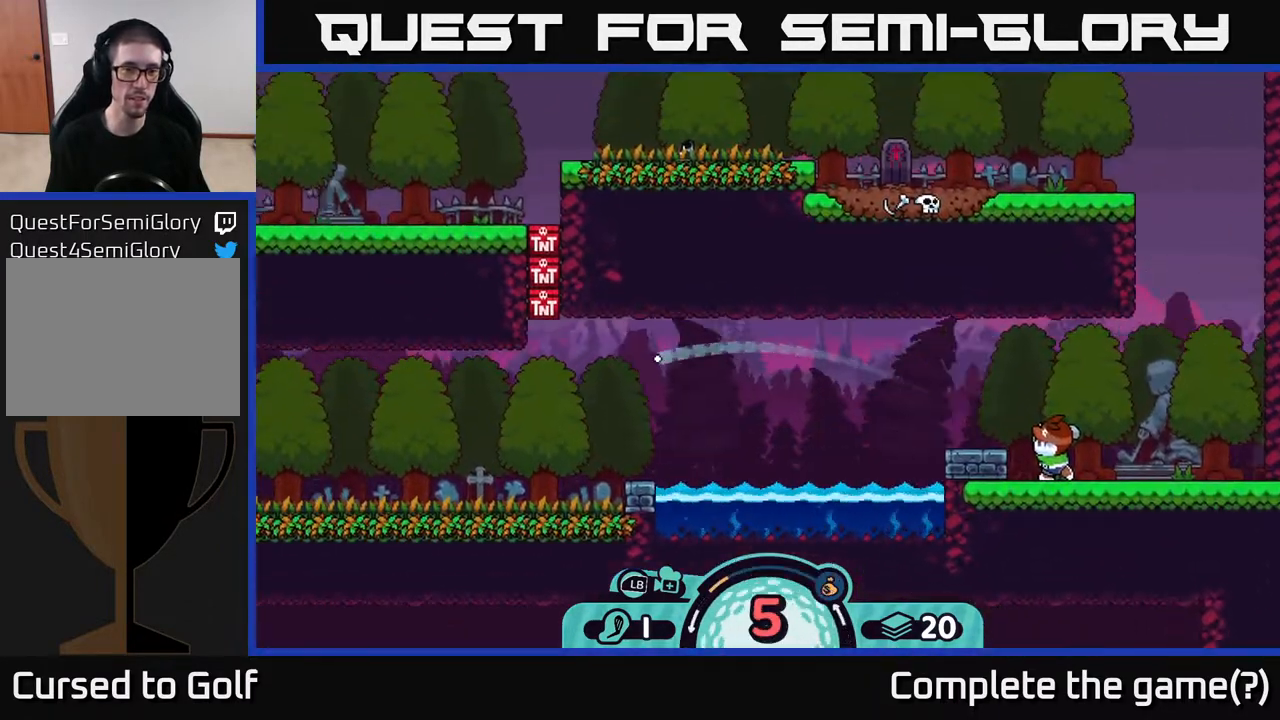
{"buttons": ["A"], "left_stick": "left", "right_stick": "center", "events": [[67, "A", "up"], [150, "A", "down"], [233, "A", "up"], [317, "A", "down"], [417, "A", "up"], [500, "A", "down"]]}
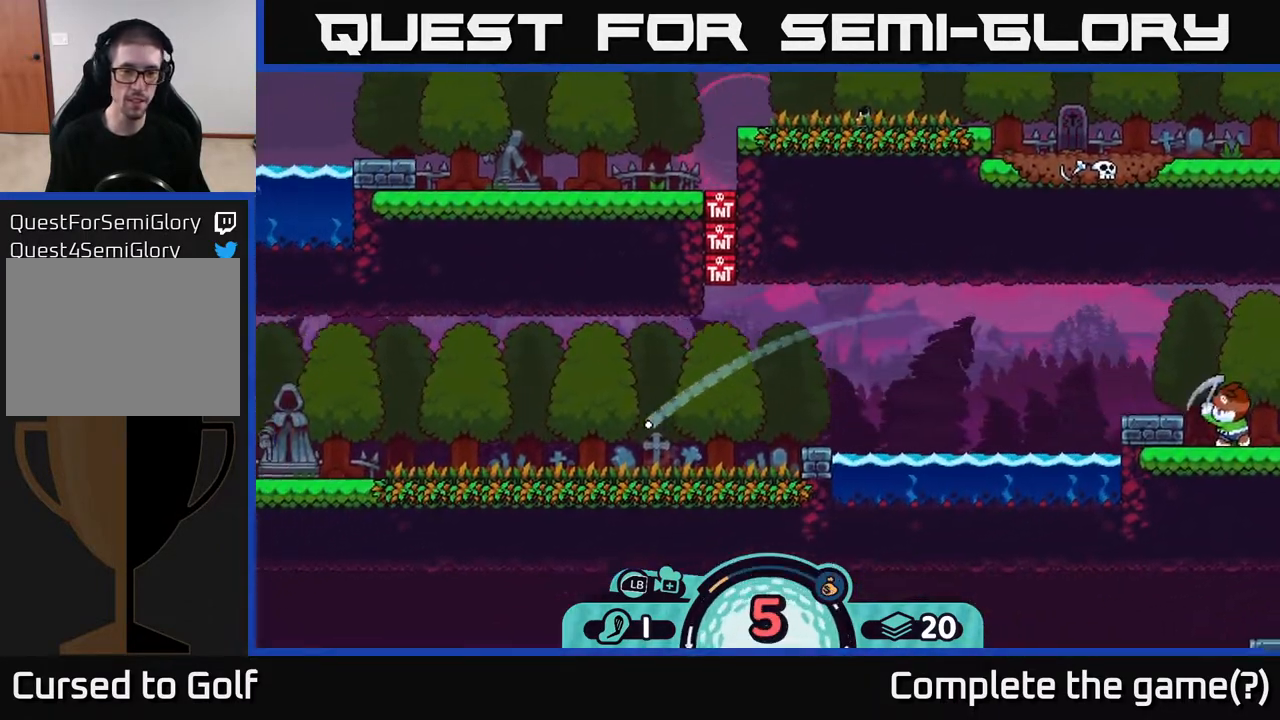
{"buttons": ["A"], "left_stick": "left", "right_stick": "center", "events": [[67, "A", "up"], [150, "A", "down"], [217, "A", "up"], [317, "A", "down"], [383, "A", "up"], [467, "A", "down"]]}
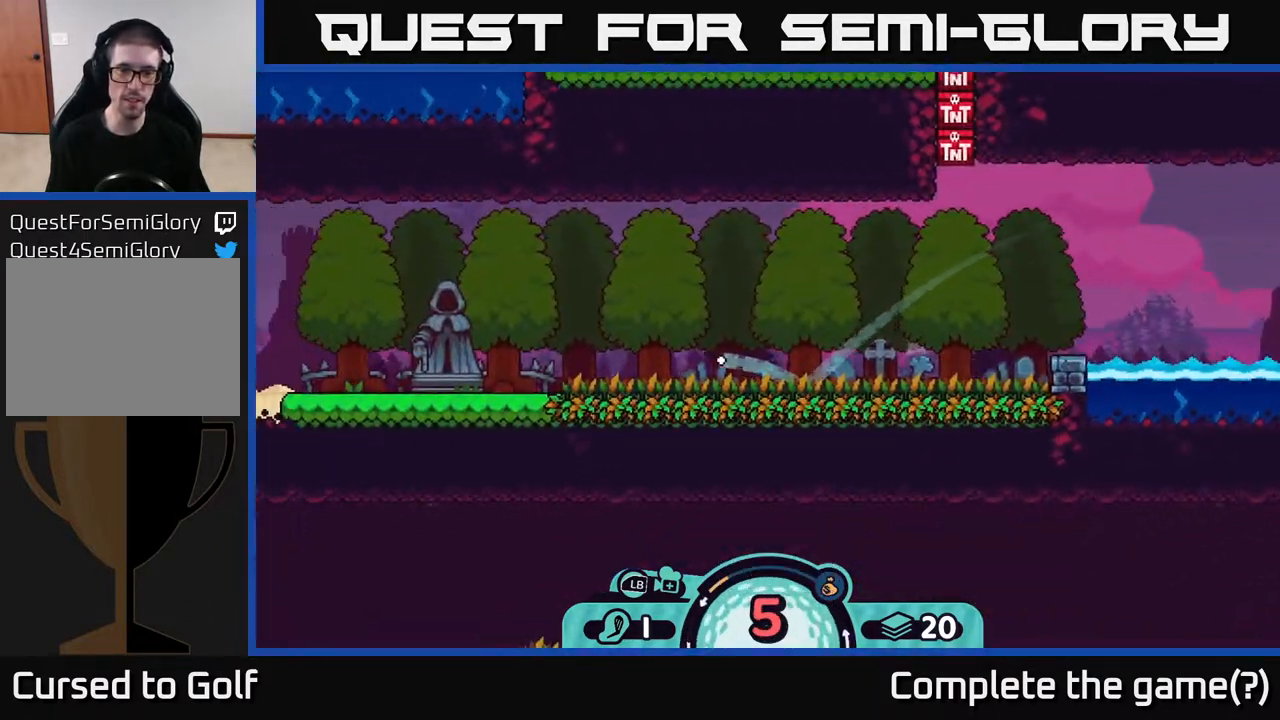
{"buttons": ["A"], "left_stick": "left", "right_stick": "center", "events": [[50, "A", "up"], [167, "A", "down"], [267, "A", "up"], [317, "A", "down"], [417, "A", "up"], [483, "A", "down"]]}
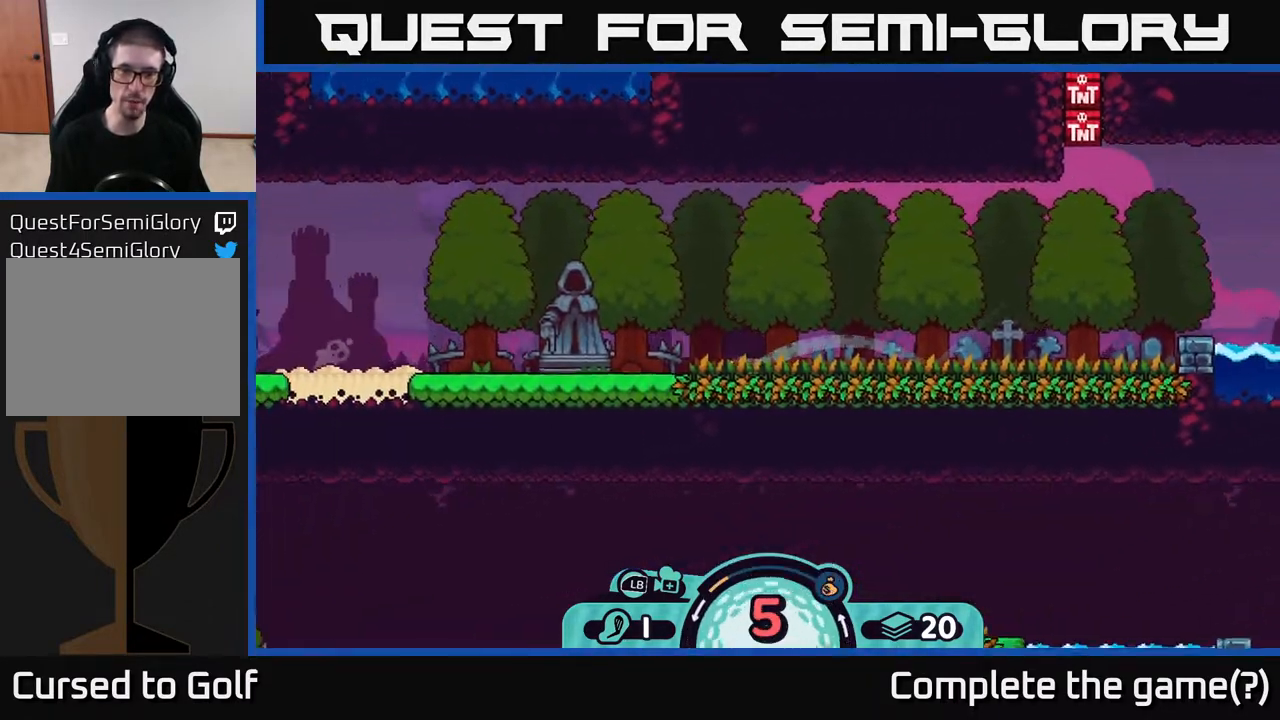
{"buttons": [], "left_stick": "left", "right_stick": "center", "events": [[100, "A", "up"], [183, "A", "down"], [250, "A", "up"], [333, "A", "down"], [450, "A", "up"]]}
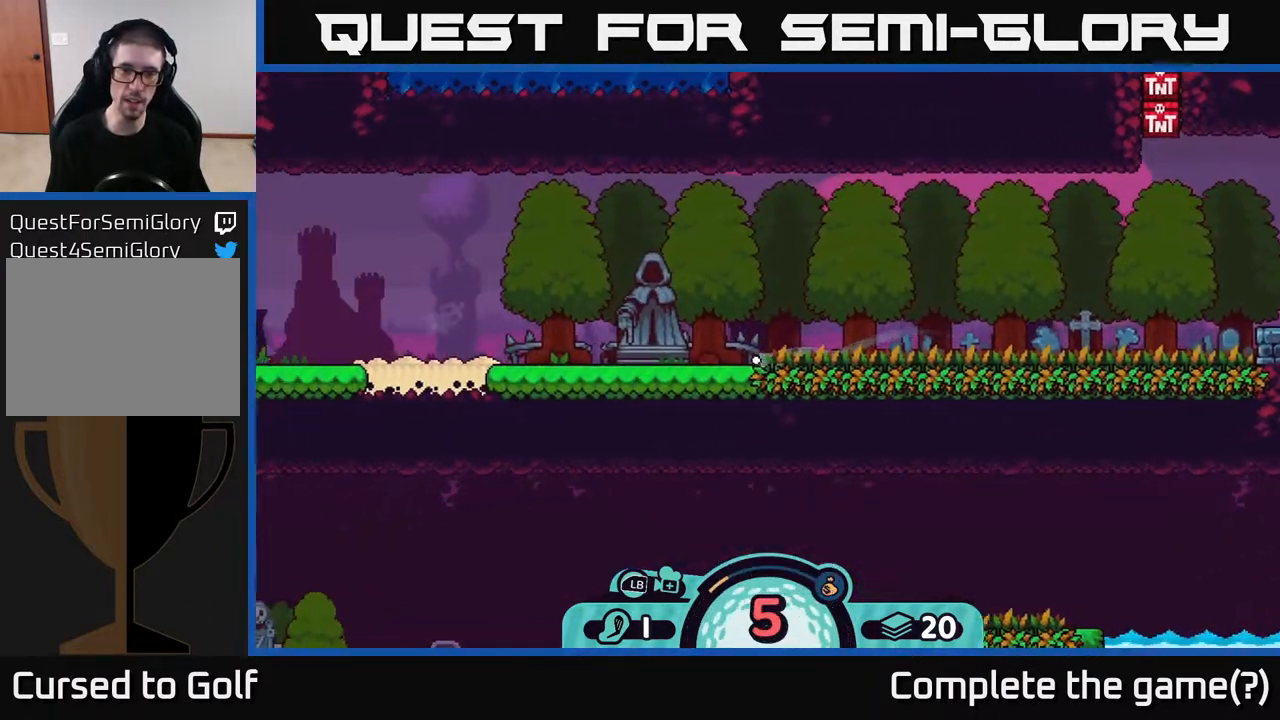
{"buttons": [], "left_stick": "left", "right_stick": "center", "events": [[33, "A", "down"], [100, "A", "up"], [183, "A", "down"], [283, "A", "up"], [383, "A", "down"], [483, "A", "up"]]}
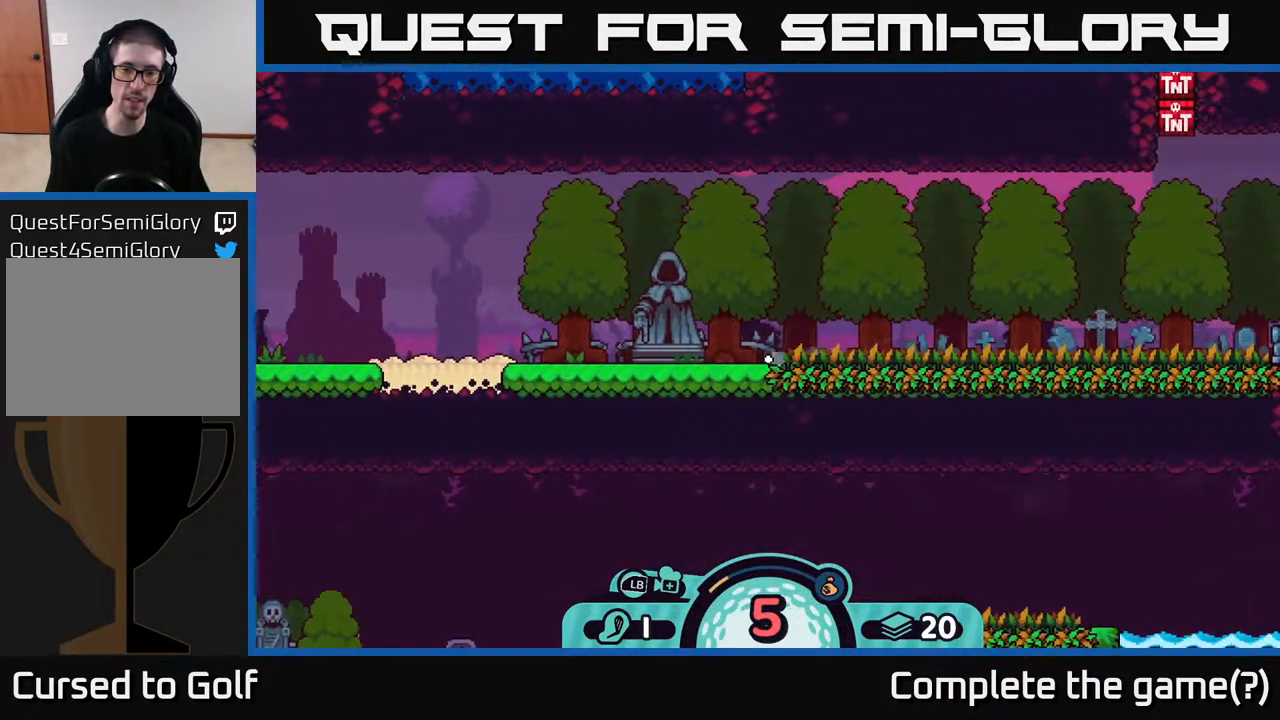
{"buttons": [], "left_stick": "center", "right_stick": "center", "events": [[383, "left_stick", "center"]]}
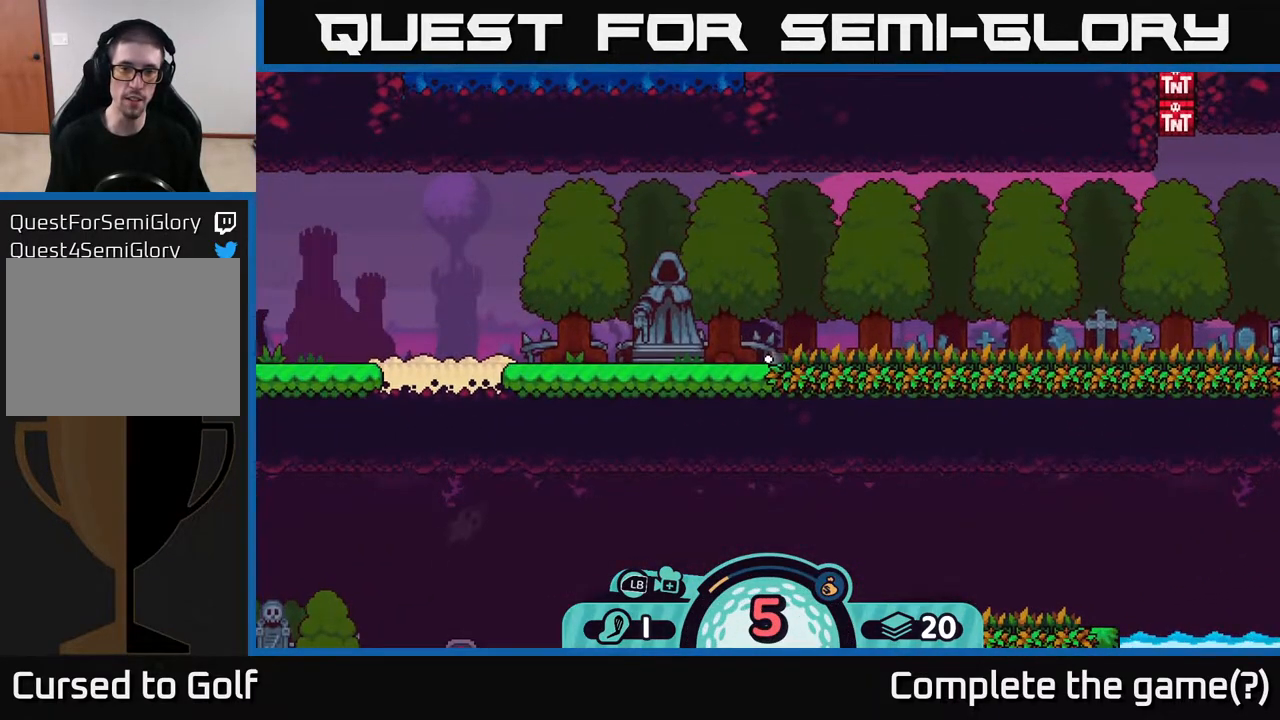
{"buttons": [], "left_stick": "left", "right_stick": "center", "events": [[300, "left_stick", "left"]]}
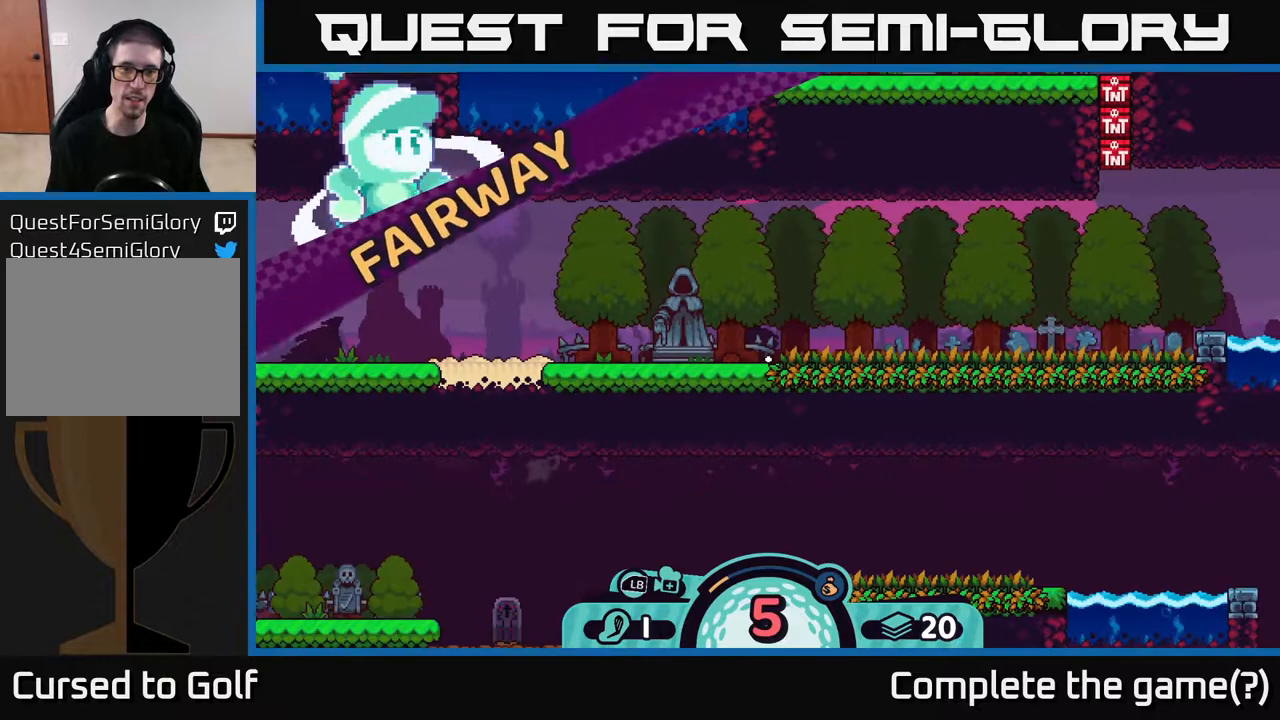
{"buttons": [], "left_stick": "center", "right_stick": "center", "events": [[33, "left_stick", "center"]]}
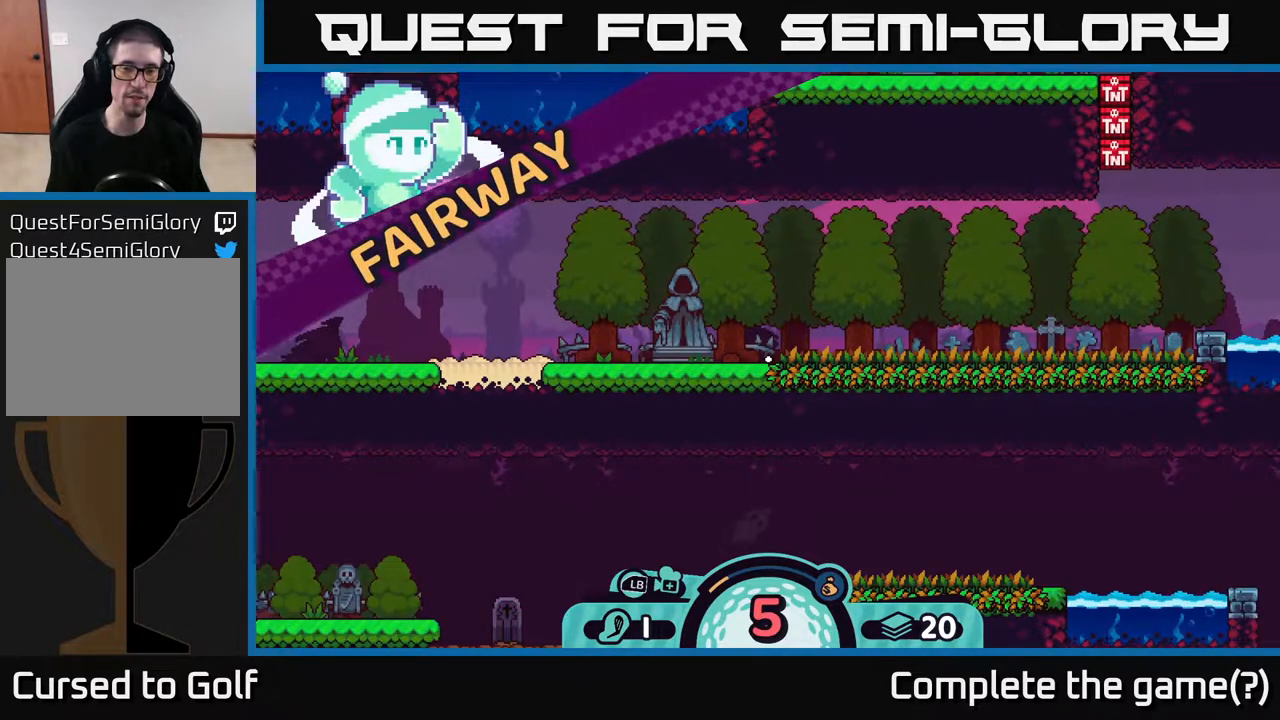
{"buttons": [], "left_stick": "left", "right_stick": "left", "events": [[33, "right_stick", "left"], [233, "left_stick", "left"]]}
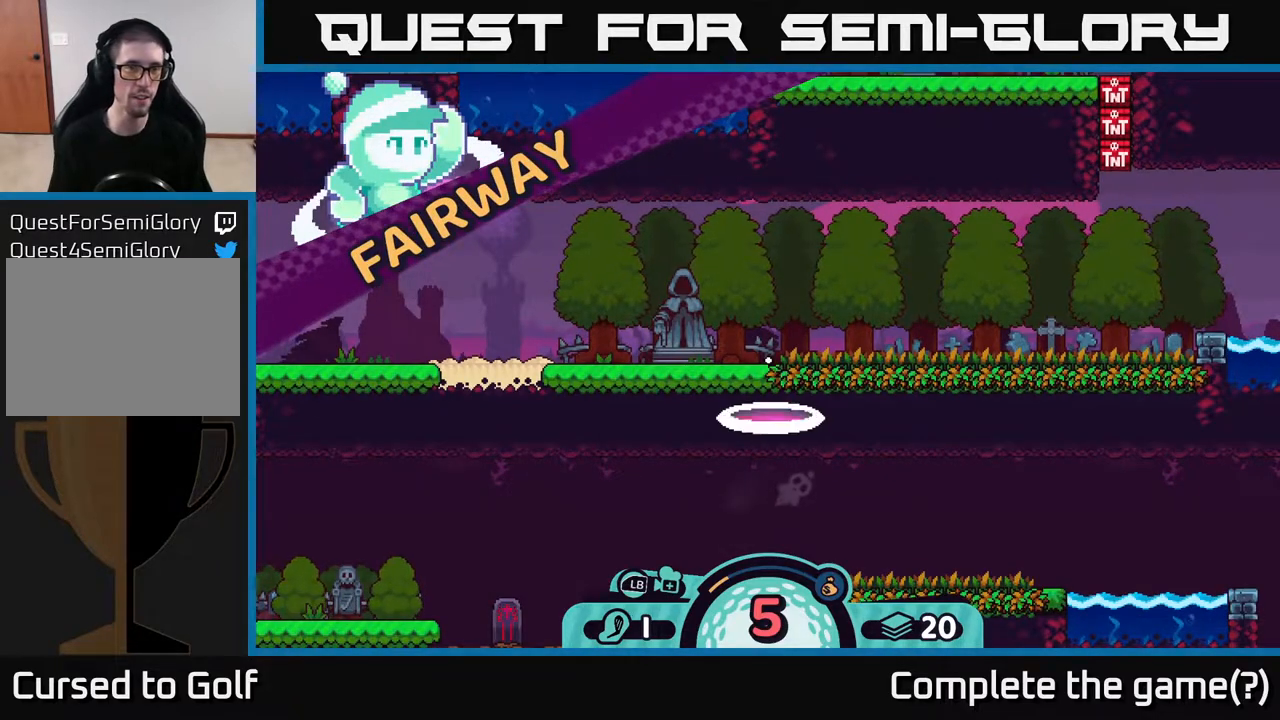
{"buttons": [], "left_stick": "center", "right_stick": "left", "events": [[50, "left_stick", "center"], [150, "right_stick", "down-right"], [200, "right_stick", "center"], [250, "right_stick", "left"]]}
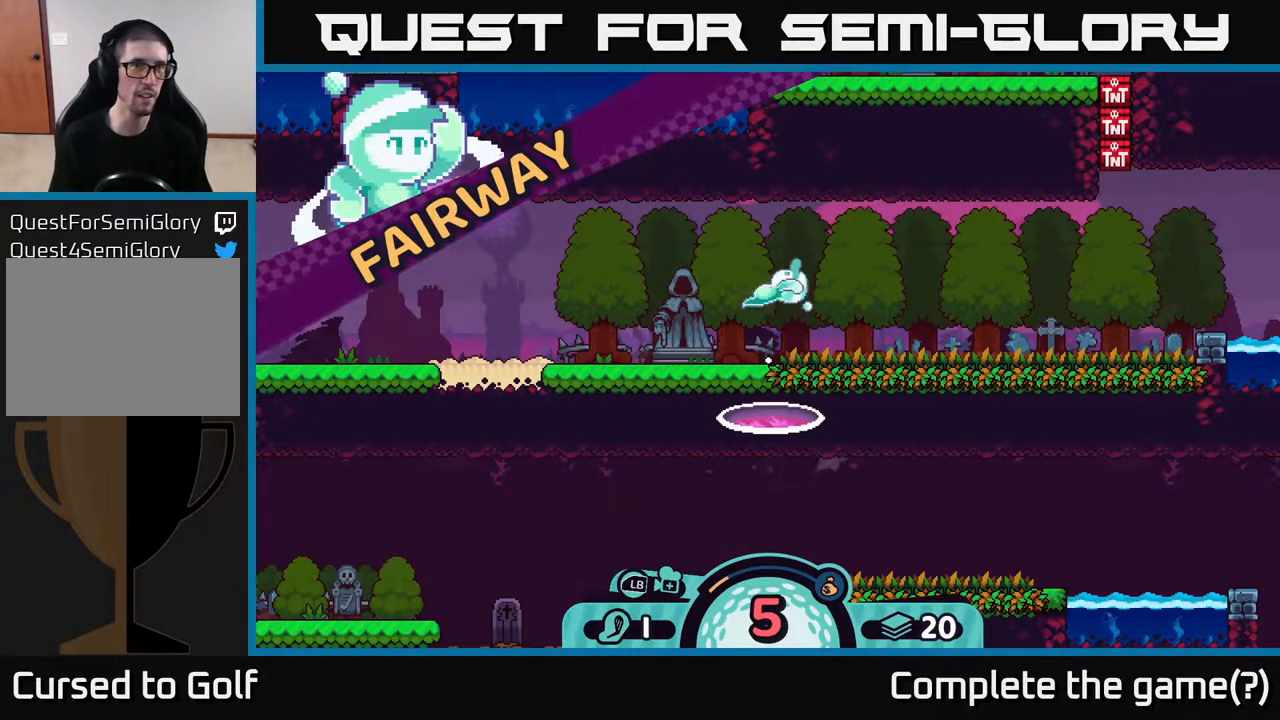
{"buttons": [], "left_stick": "center", "right_stick": "left", "events": []}
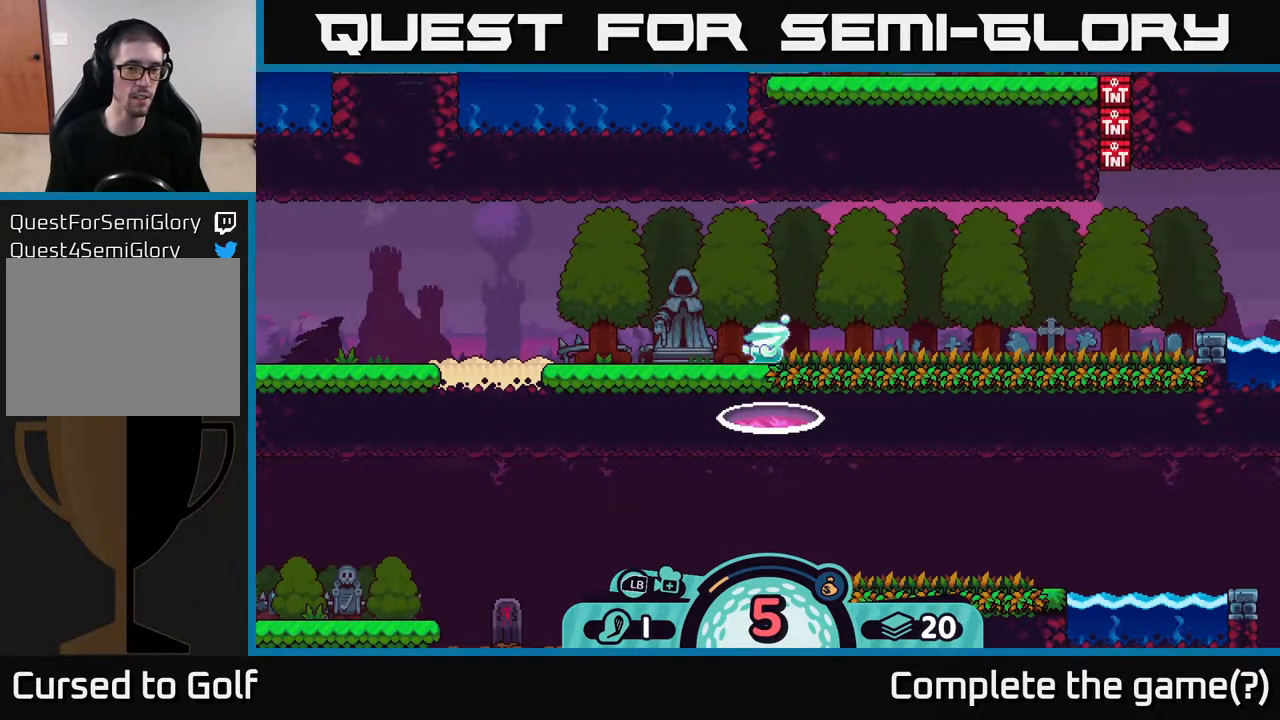
{"buttons": [], "left_stick": "center", "right_stick": "center", "events": [[350, "right_stick", "center"]]}